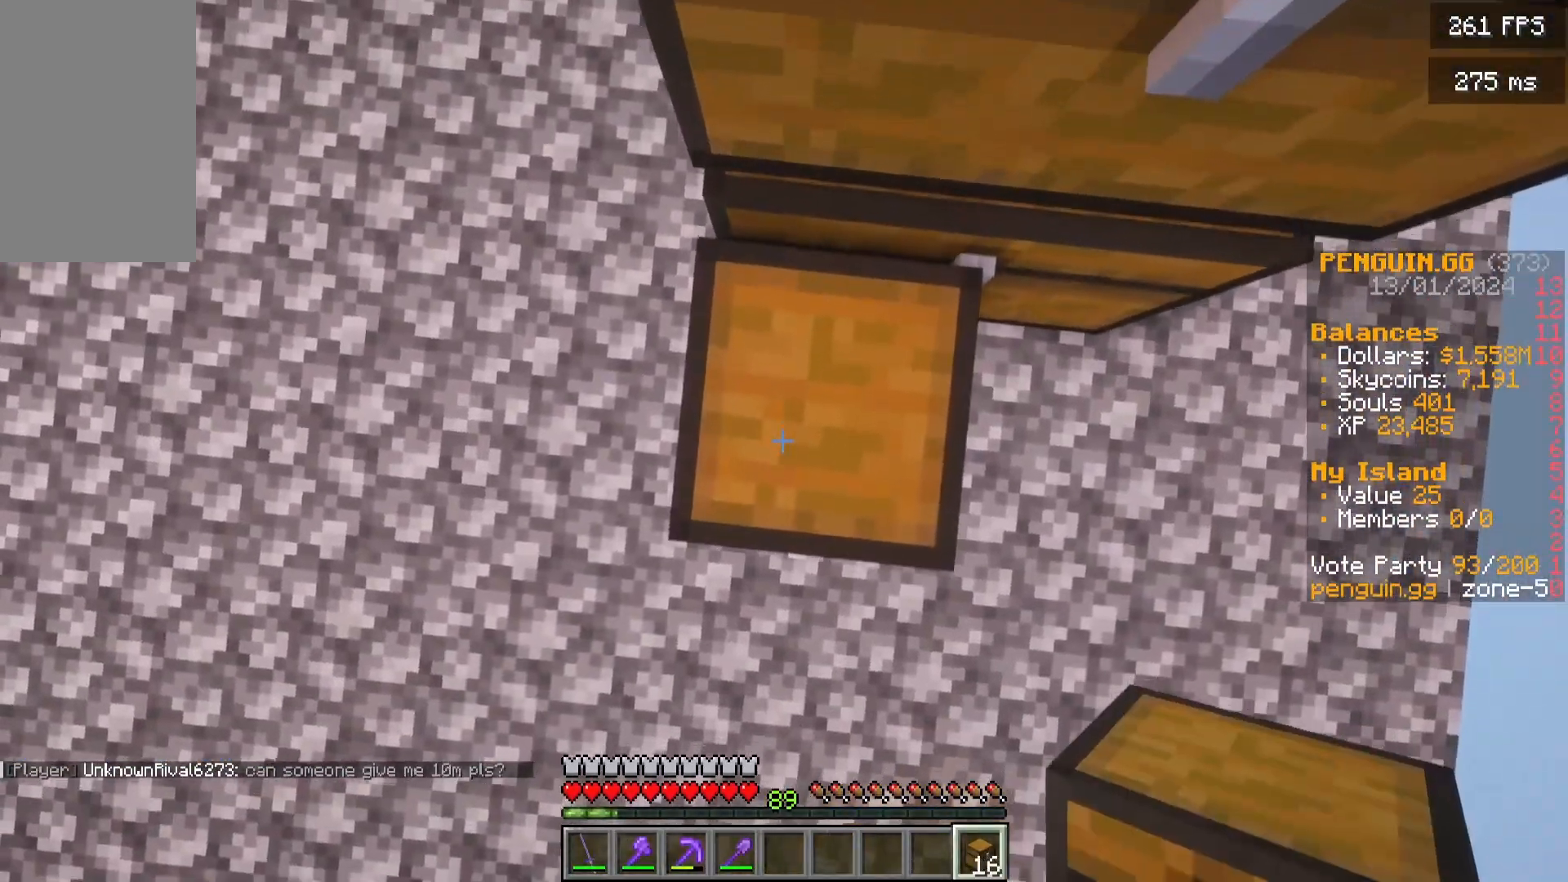
Gameplay with keyboard and mouse; each line is a JSON object with the keys and mouse buttons held at the frame after it. "events" lists presses ("down") and releases ("up") of "a", "d", "s", "w", "mouse_left" and "mouse_right" between this image and that frame as [ms after this image, input, new state], when the widget could be followed in between. "mouse_left", "mouse_right" = the "left", "right" buttons of the "mouse" list. No other keys are recorded. Fast repeated clicks can show as one long hold. Mouse movement is not recorded.
{"keys": ["s"], "mouse": ["right"], "events": [[350, "mouse_right", "down"]]}
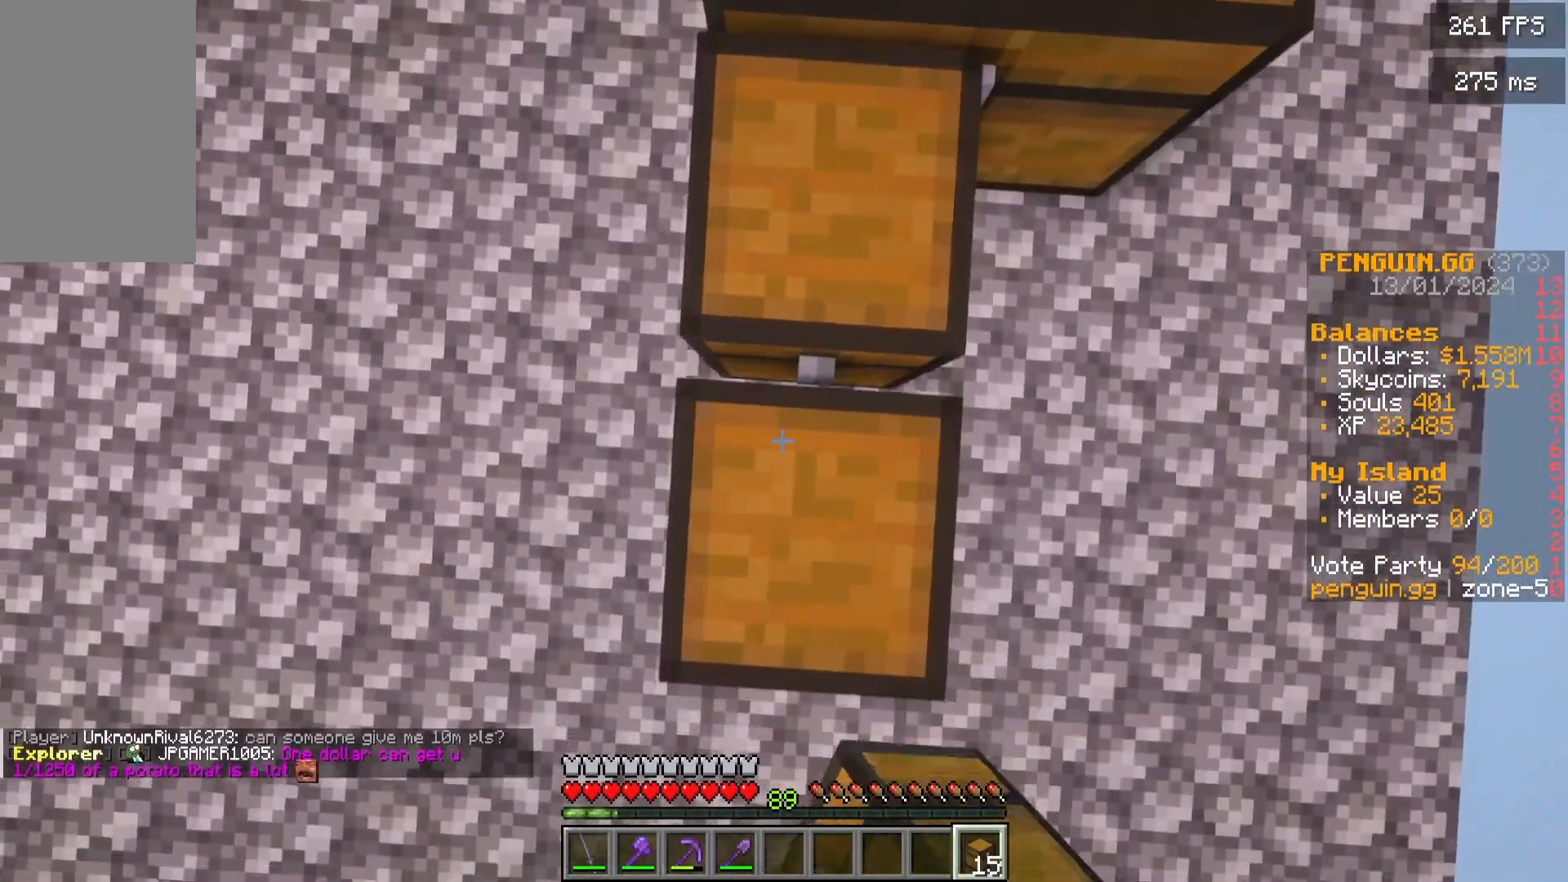
{"keys": ["s"], "mouse": [], "events": [[167, "mouse_right", "up"]]}
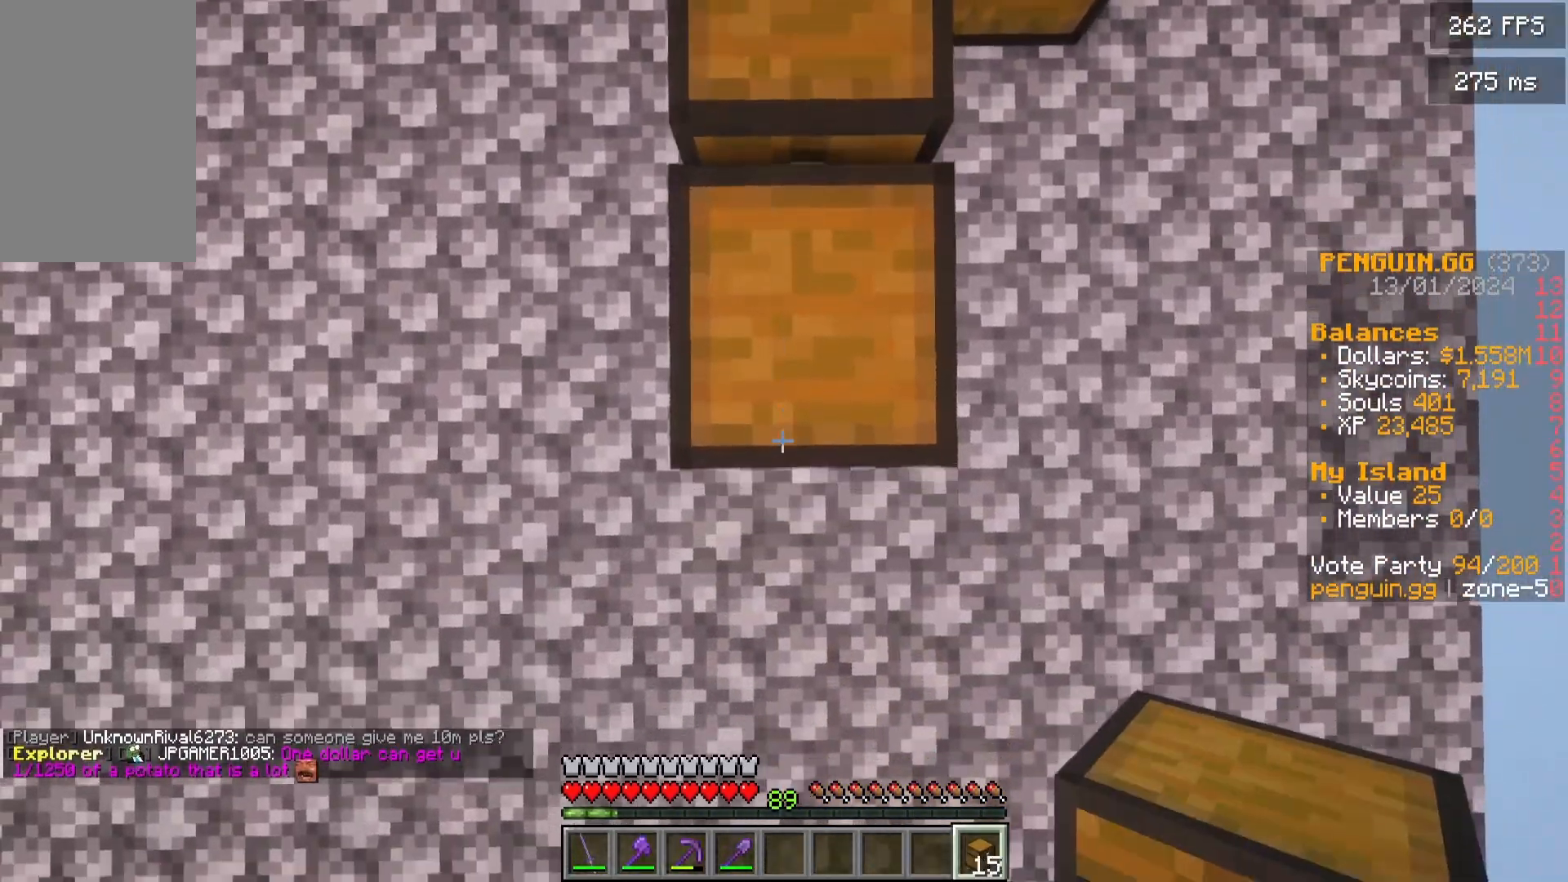
{"keys": ["s"], "mouse": ["right"], "events": [[233, "mouse_right", "down"]]}
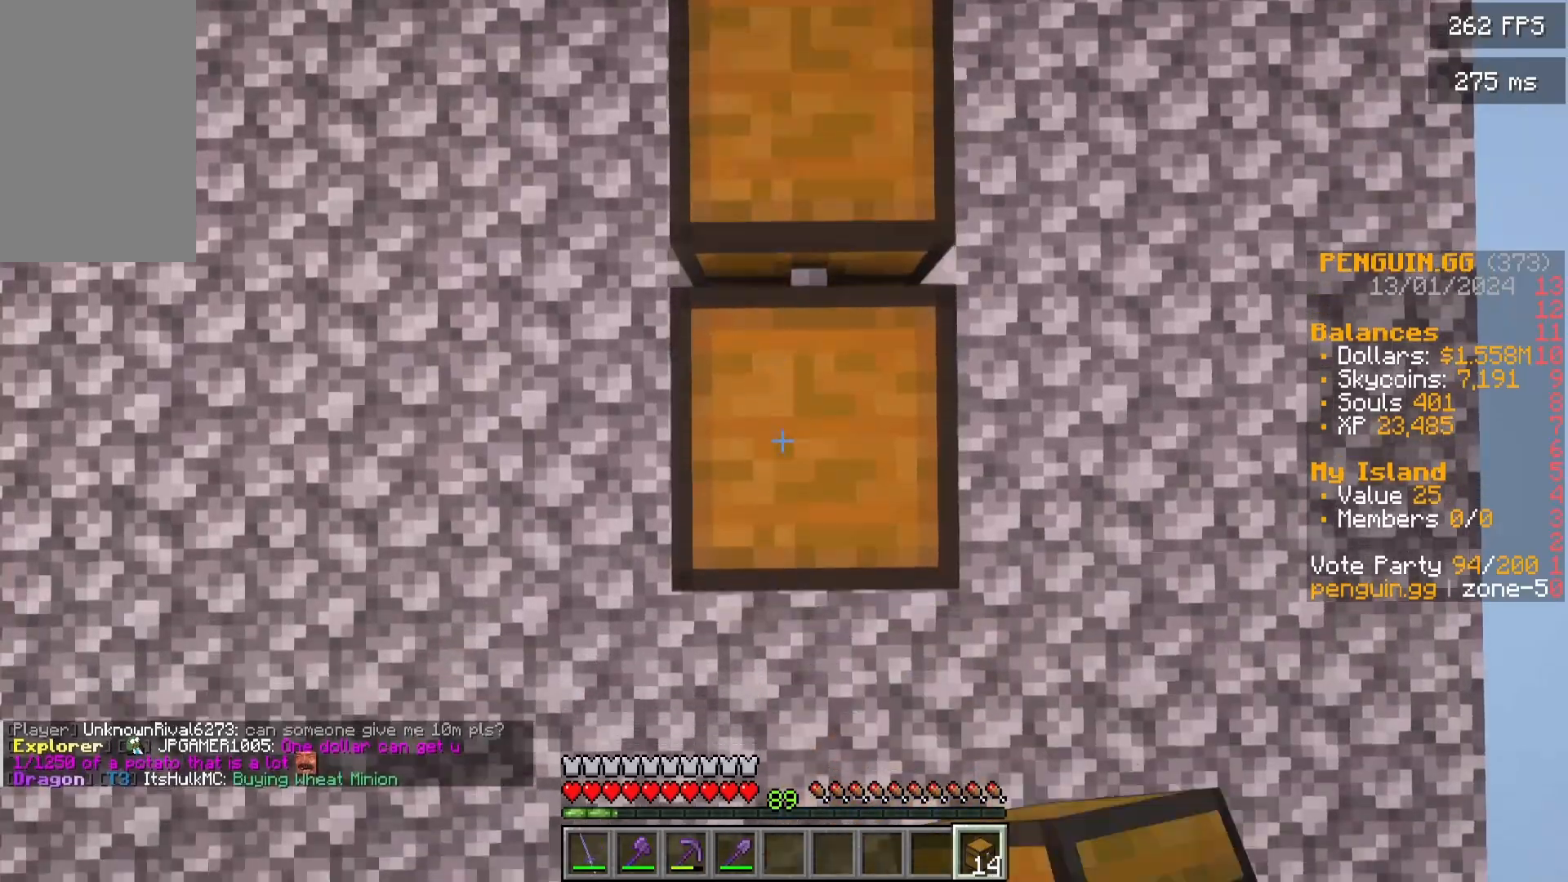
{"keys": ["s"], "mouse": ["right"], "events": []}
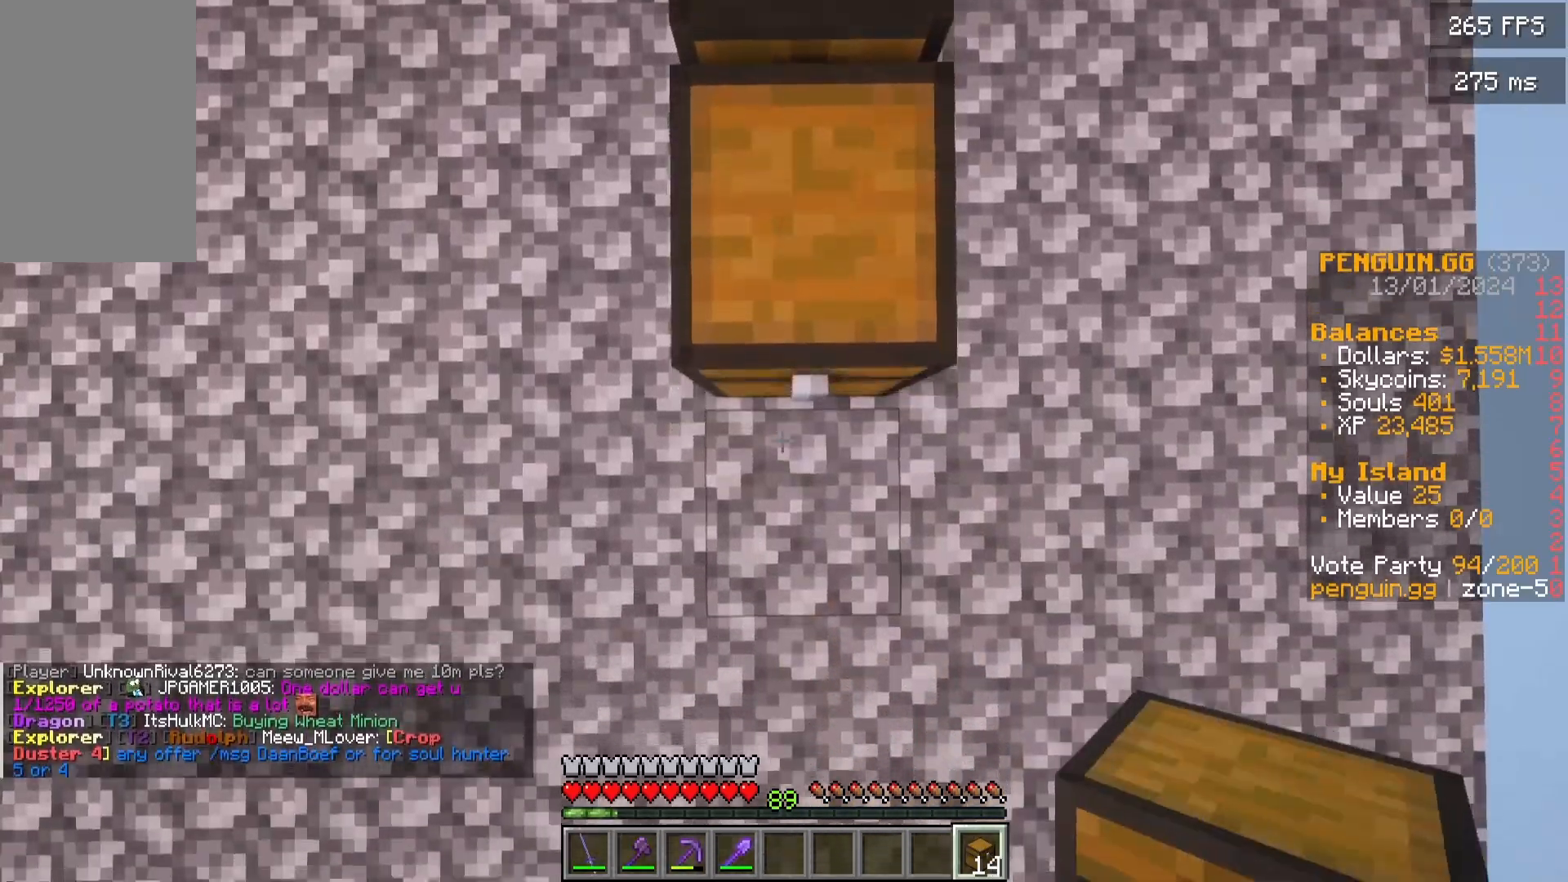
{"keys": ["s"], "mouse": ["right"], "events": []}
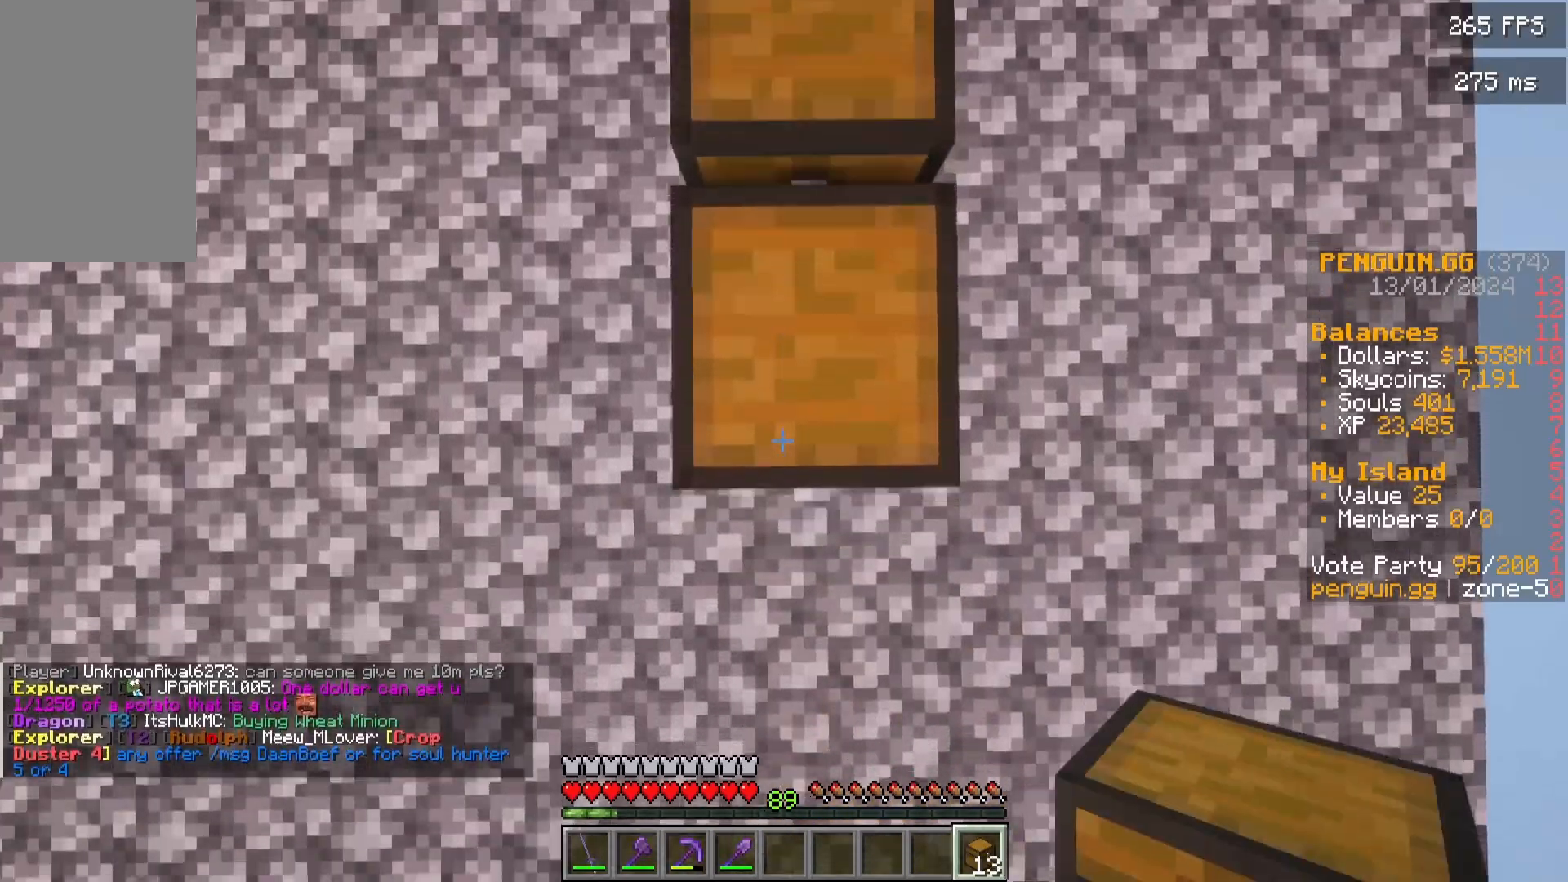
{"keys": ["s"], "mouse": ["right"], "events": []}
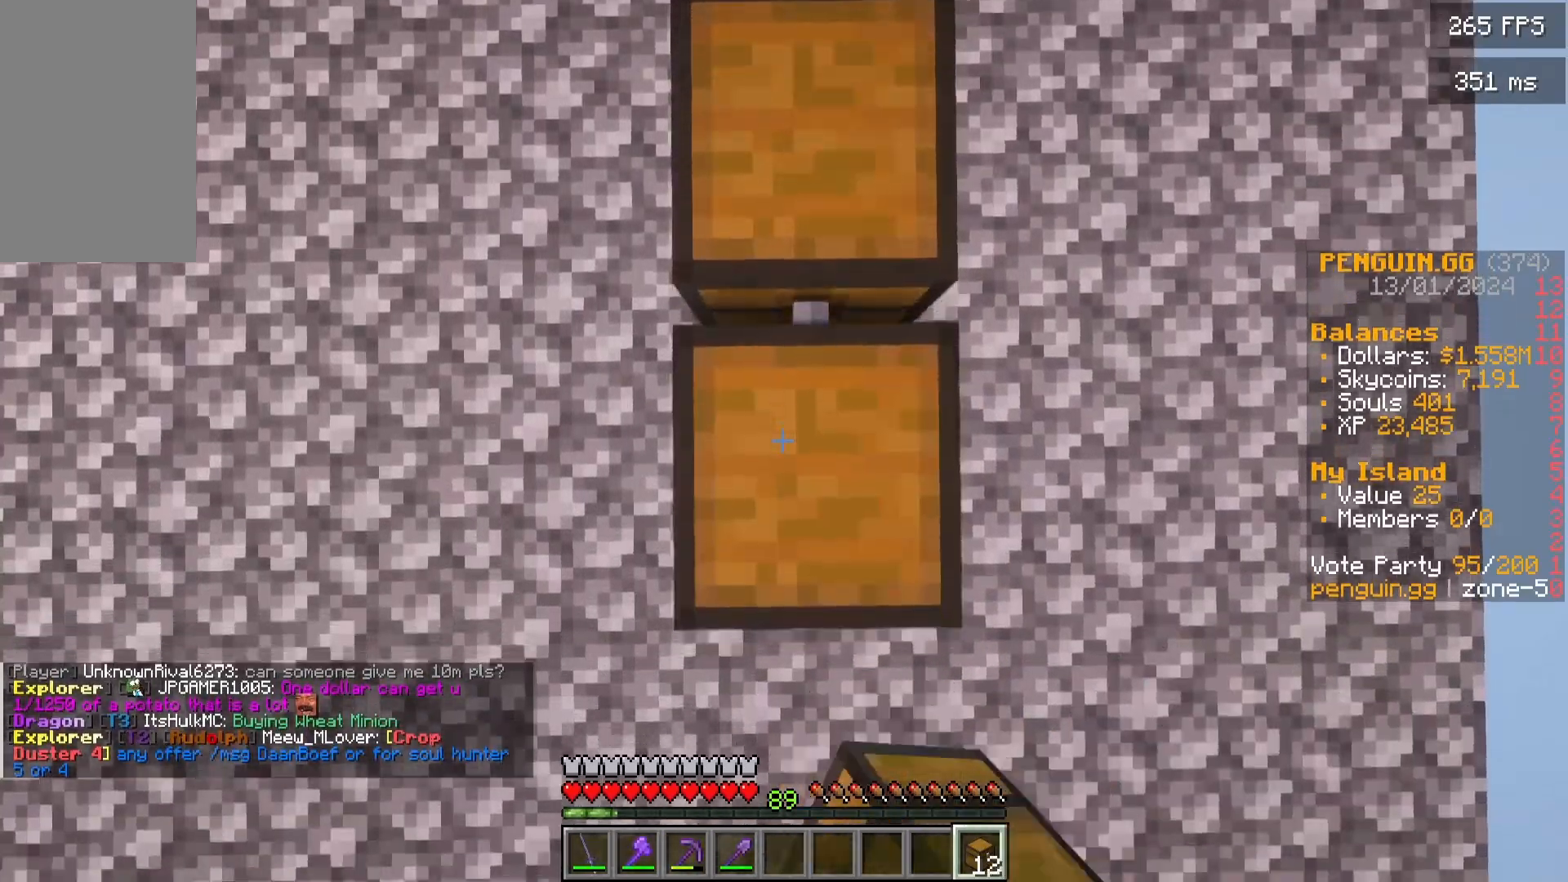
{"keys": ["s"], "mouse": ["right"], "events": []}
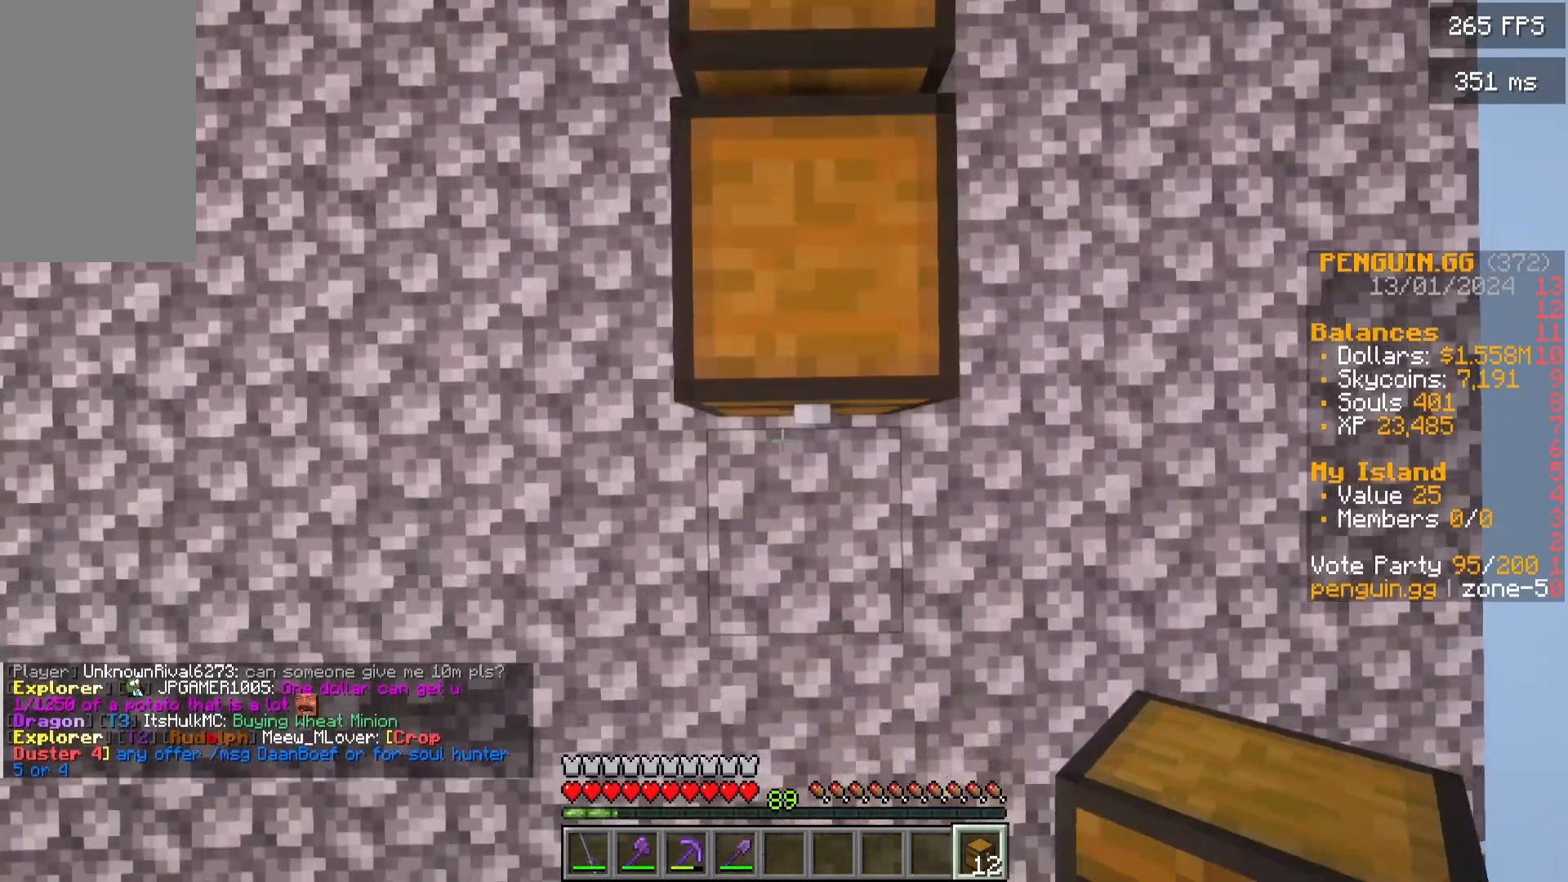
{"keys": ["d"], "mouse": [], "events": [[317, "d", "down"], [367, "mouse_right", "up"], [400, "s", "up"]]}
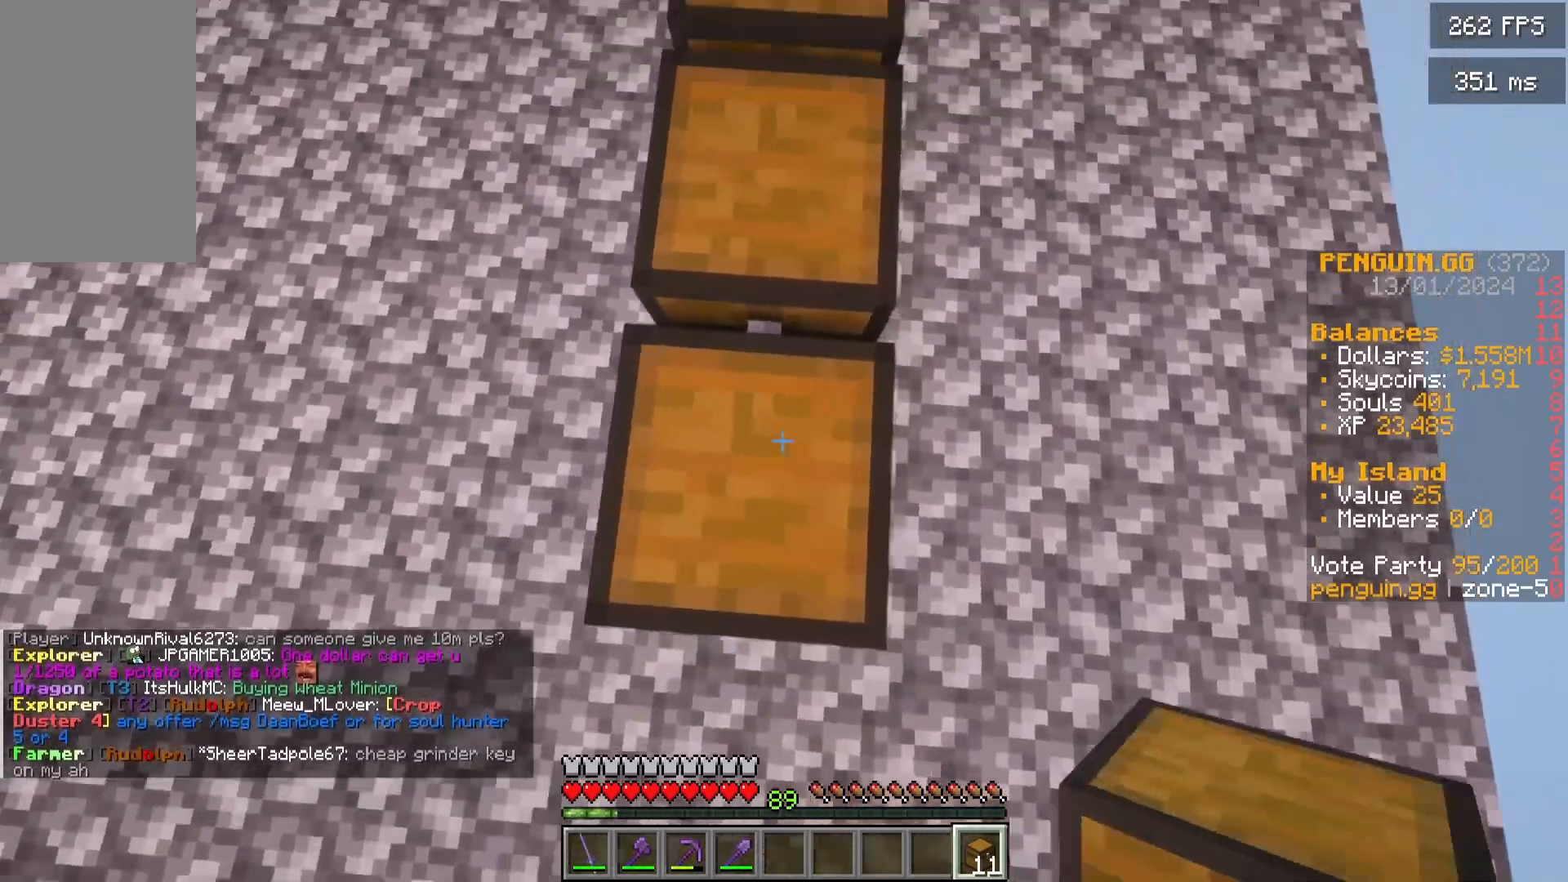
{"keys": ["d", "s"], "mouse": [], "events": [[183, "s", "down"], [283, "d", "up"], [450, "d", "down"]]}
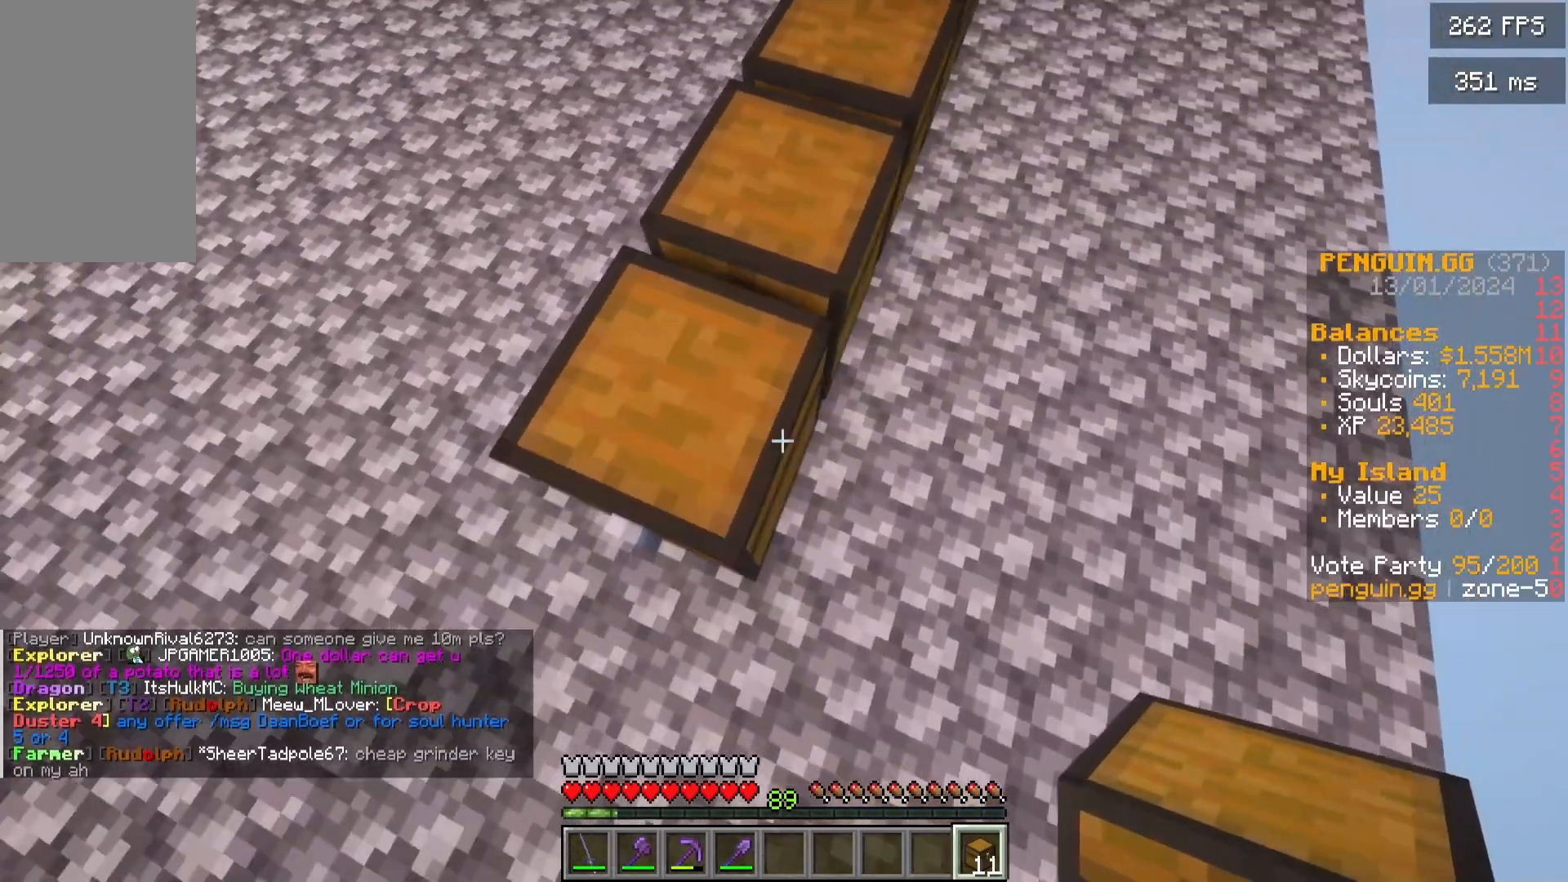
{"keys": ["d"], "mouse": [], "events": [[50, "s", "up"], [100, "d", "up"], [250, "mouse_right", "down"], [300, "d", "down"], [400, "mouse_right", "up"]]}
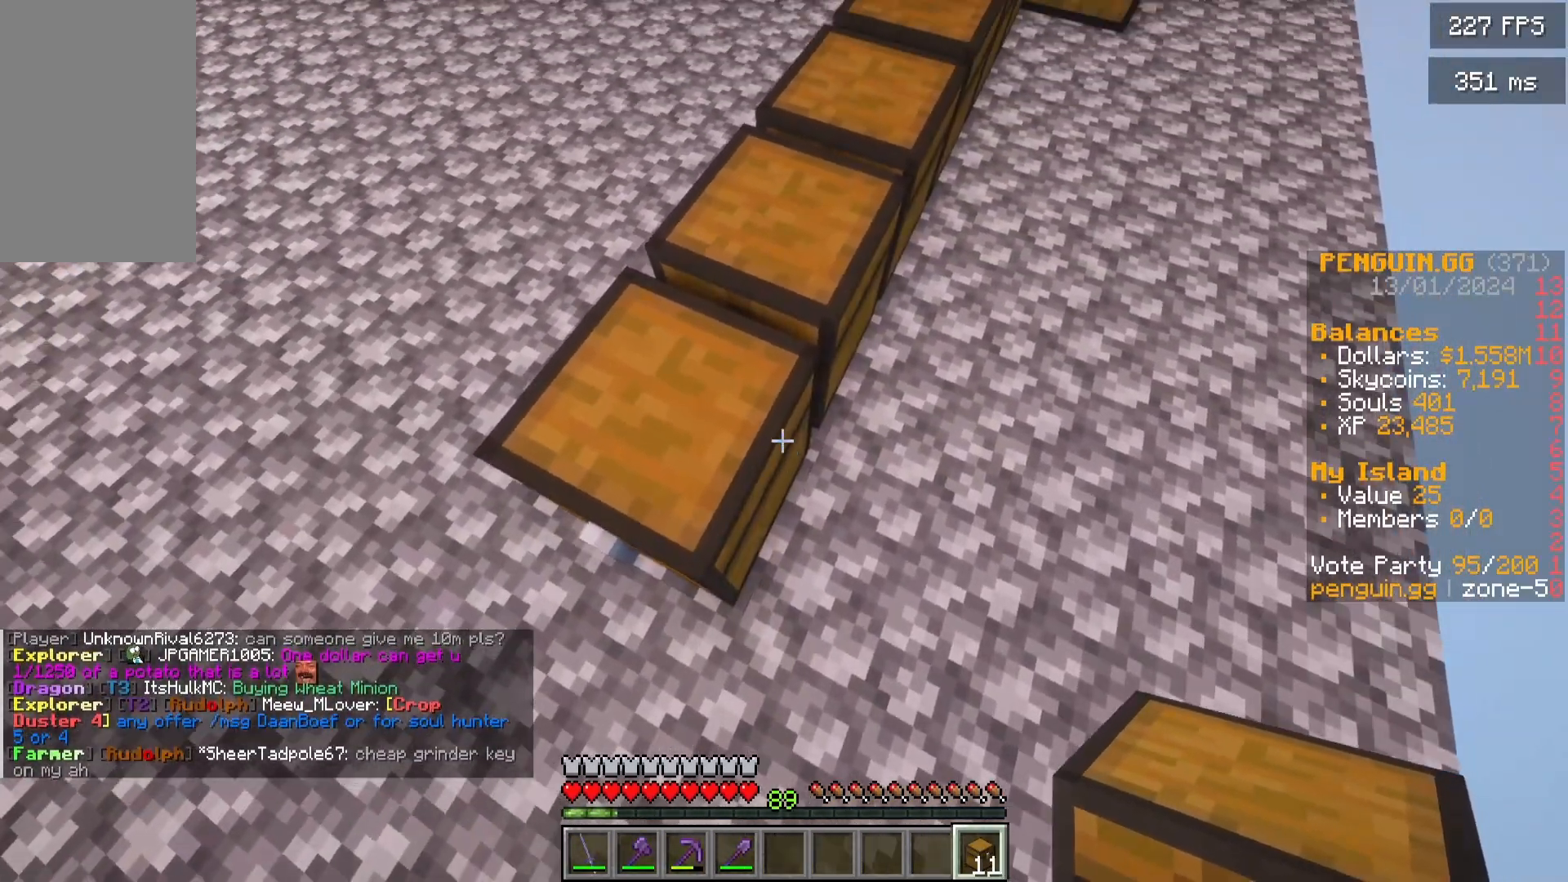
{"keys": ["d", "w"], "mouse": [], "events": [[67, "d", "up"], [233, "mouse_right", "down"], [317, "mouse_right", "up"], [333, "d", "down"], [367, "w", "down"]]}
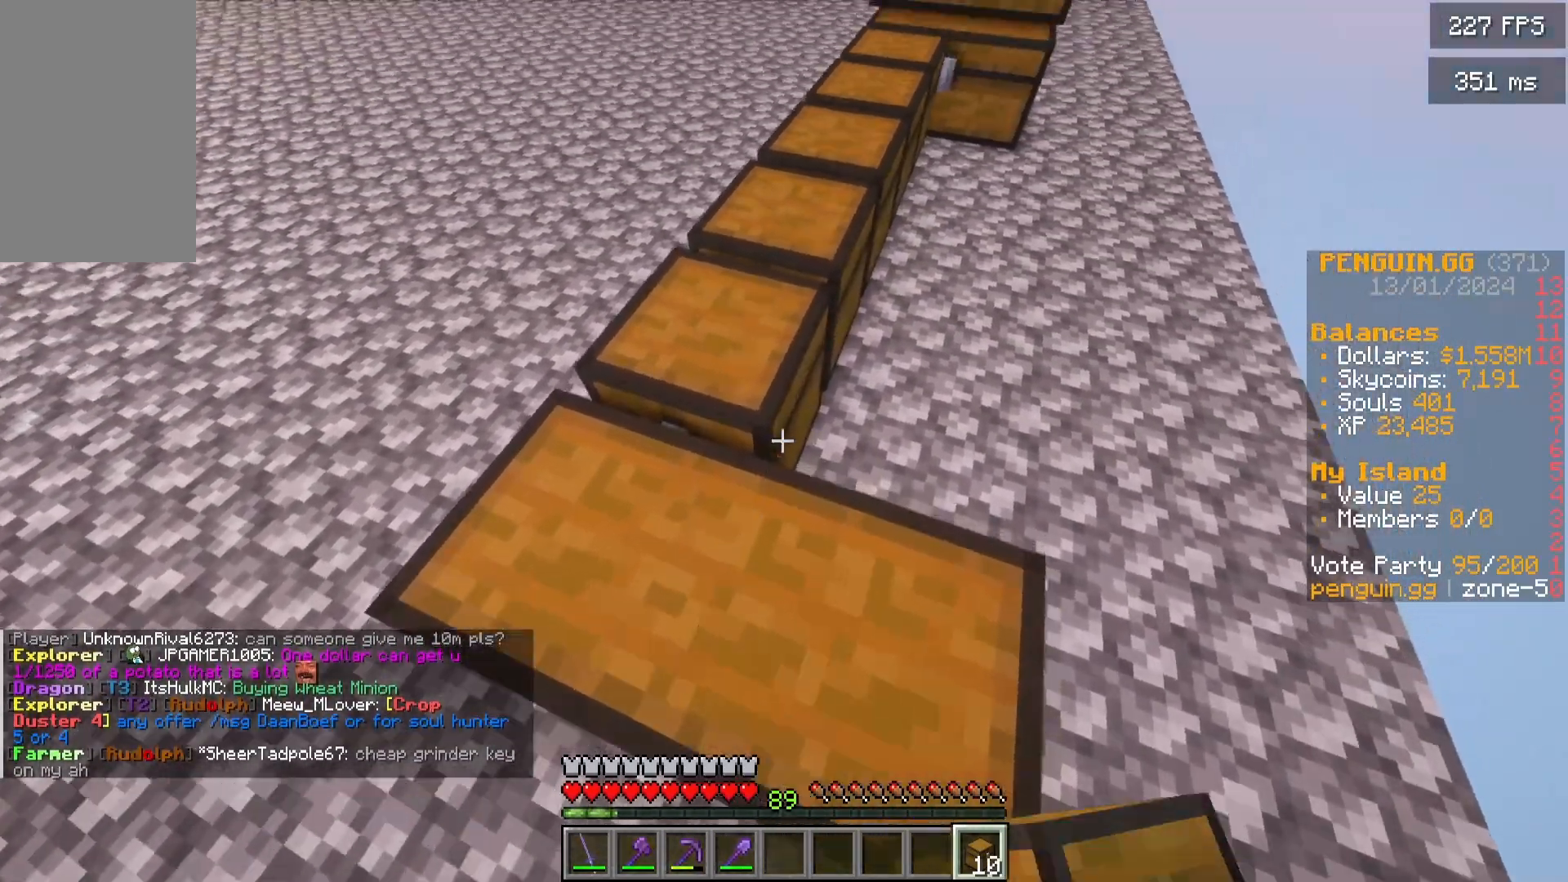
{"keys": ["d", "w"], "mouse": [], "events": [[100, "mouse_right", "down"], [150, "w", "up"], [267, "mouse_right", "up"], [317, "w", "down"]]}
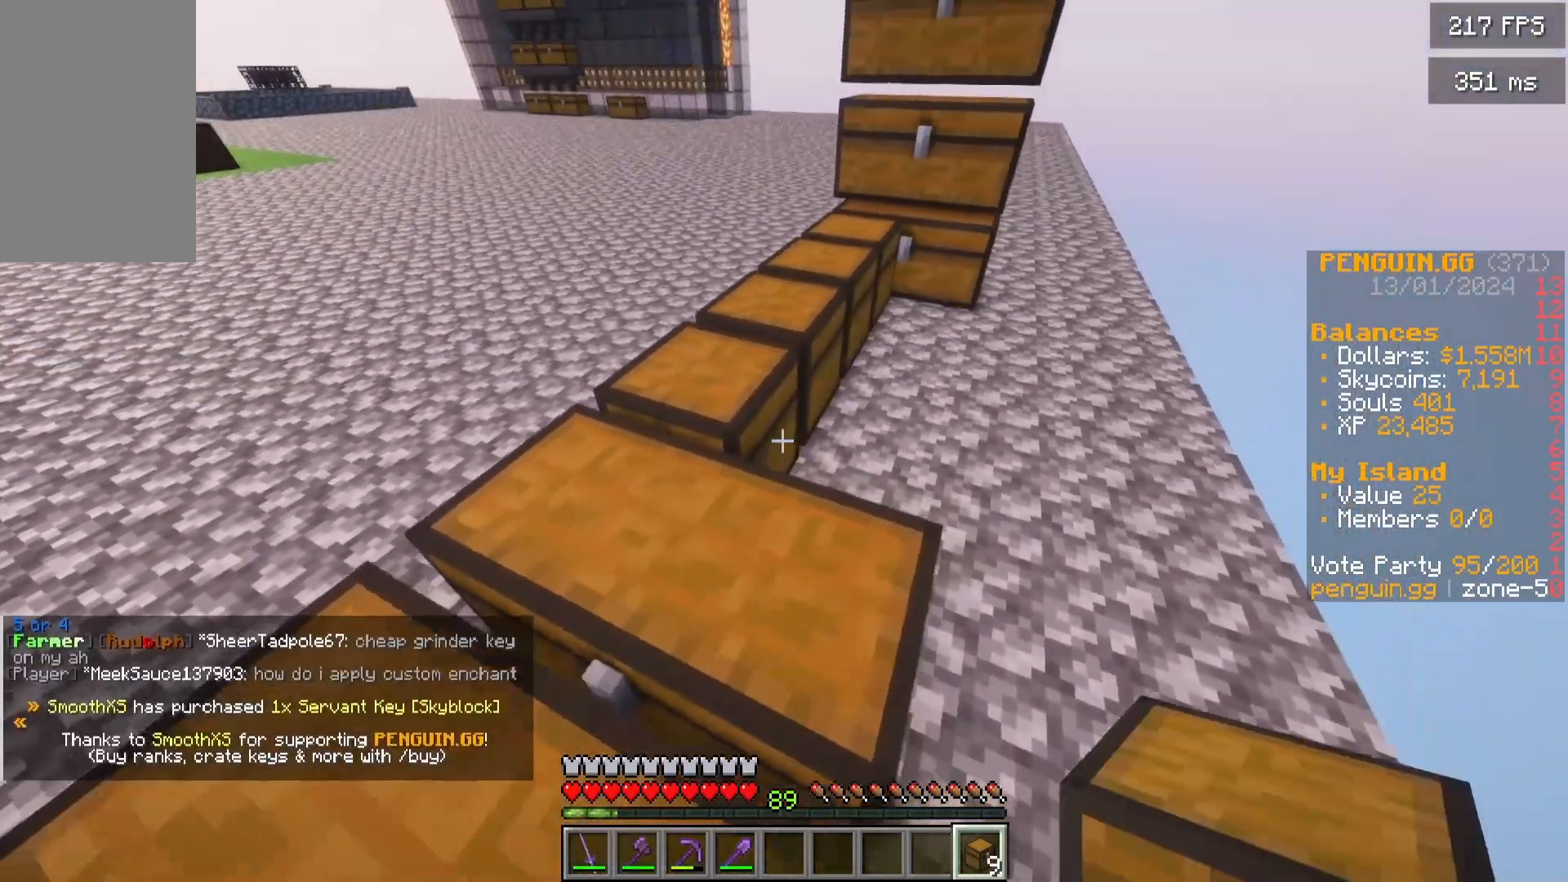
{"keys": ["d", "w"], "mouse": [], "events": [[33, "mouse_right", "down"], [83, "d", "up"], [183, "mouse_right", "up"], [250, "d", "down"]]}
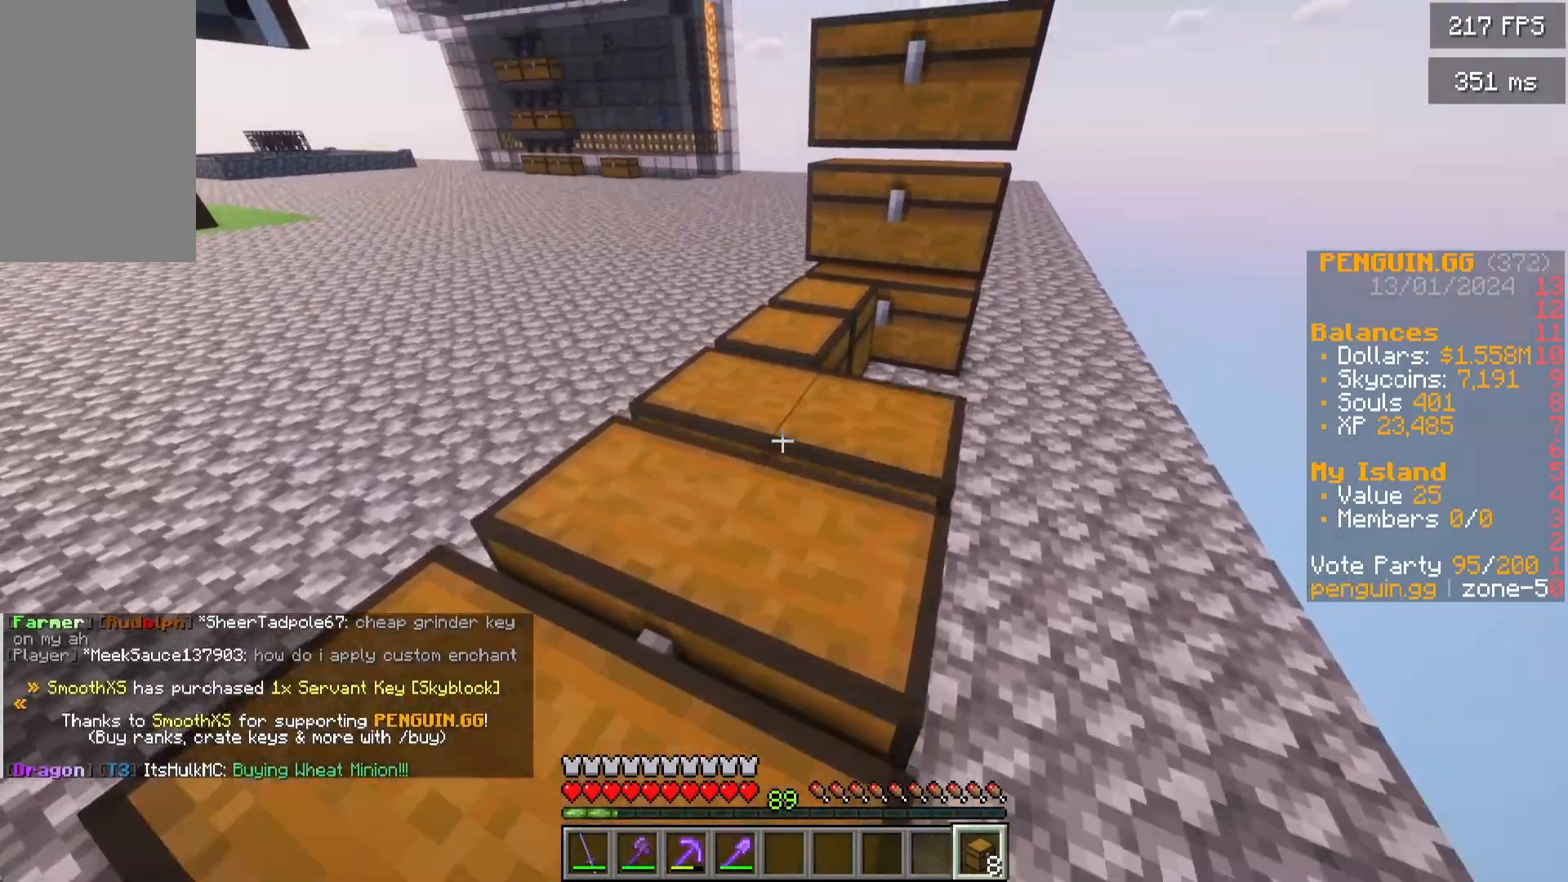
{"keys": ["d", "w"], "mouse": ["right"], "events": [[17, "d", "up"], [17, "mouse_right", "down"], [117, "mouse_right", "up"], [167, "d", "down"], [433, "mouse_right", "down"]]}
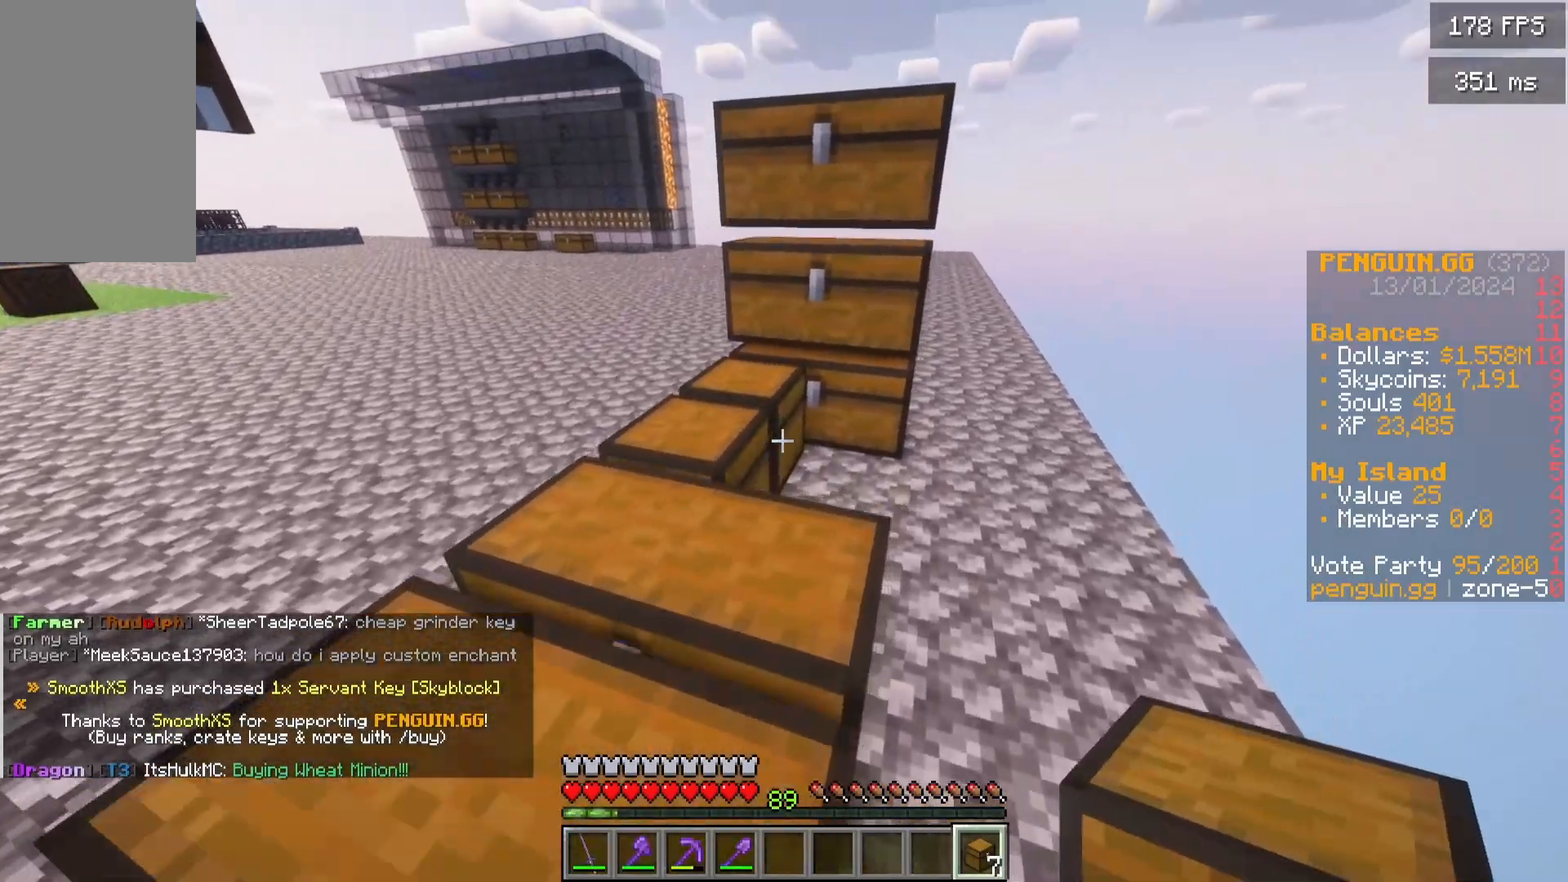
{"keys": [], "mouse": [], "events": [[83, "mouse_right", "up"], [183, "d", "up"], [317, "mouse_right", "down"], [417, "mouse_right", "up"], [450, "w", "up"]]}
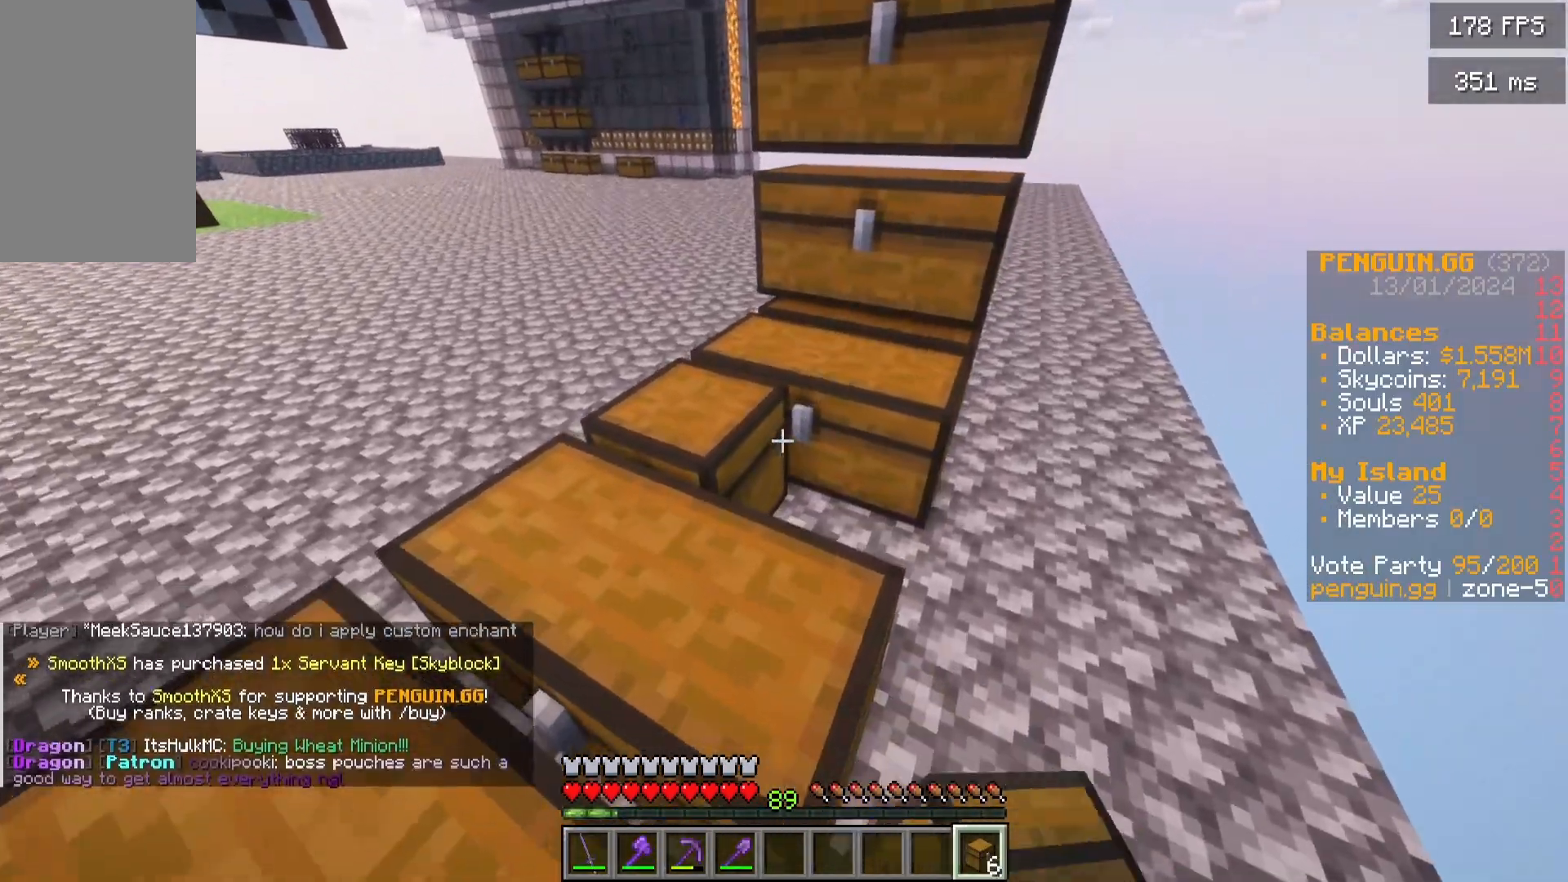
{"keys": ["a"], "mouse": [], "events": [[17, "mouse_right", "down"], [83, "w", "down"], [133, "mouse_right", "up"], [400, "a", "down"], [450, "w", "up"]]}
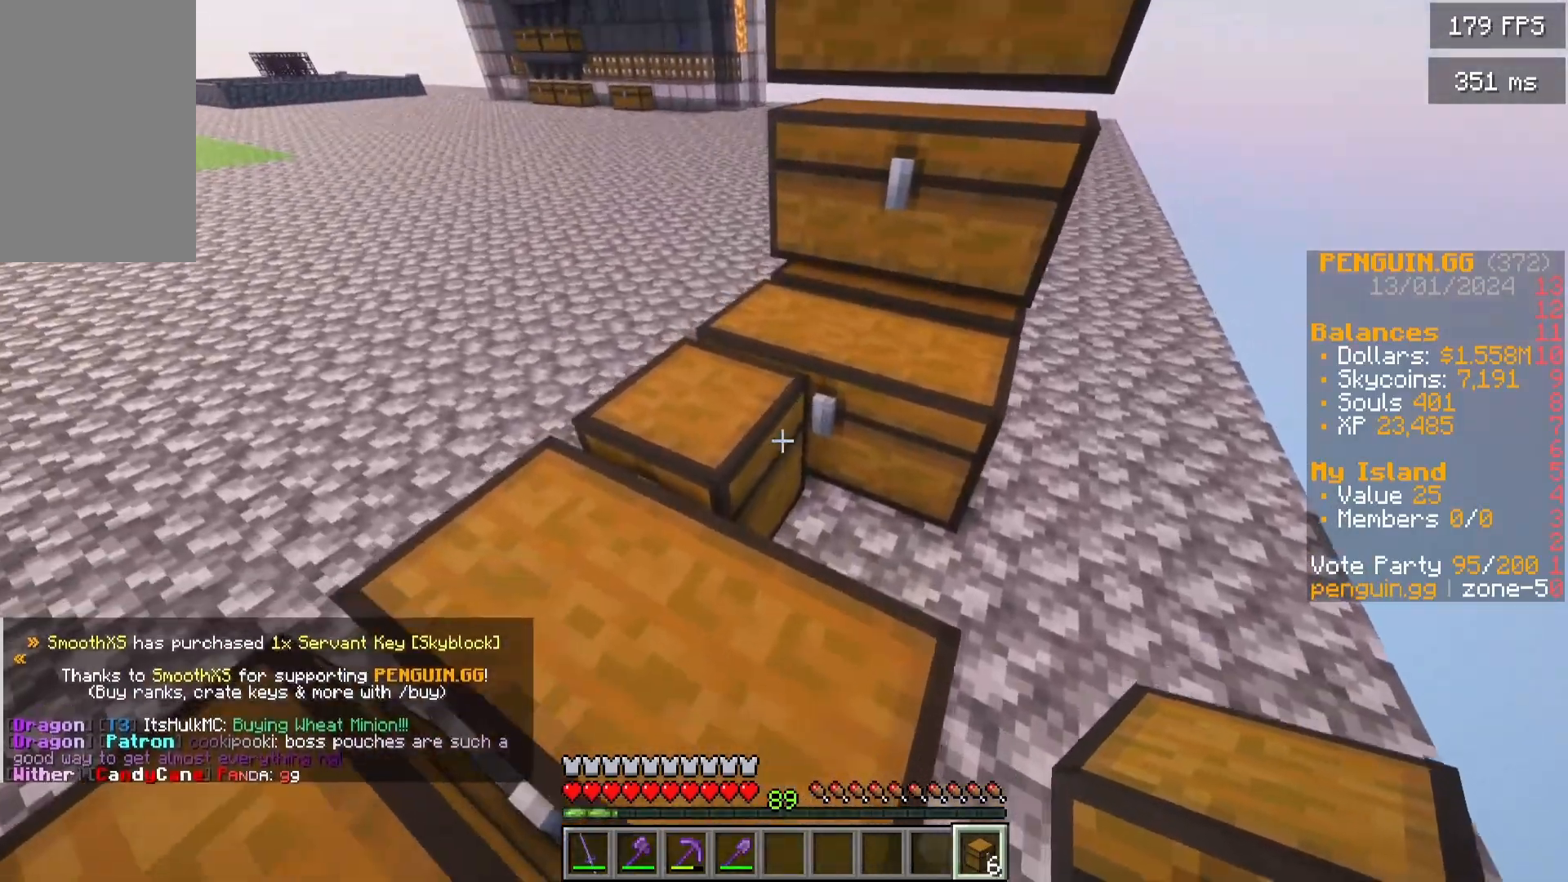
{"keys": ["a"], "mouse": [], "events": [[67, "mouse_right", "down"], [67, "w", "down"], [117, "a", "up"], [217, "mouse_right", "up"], [267, "a", "down"], [467, "w", "up"]]}
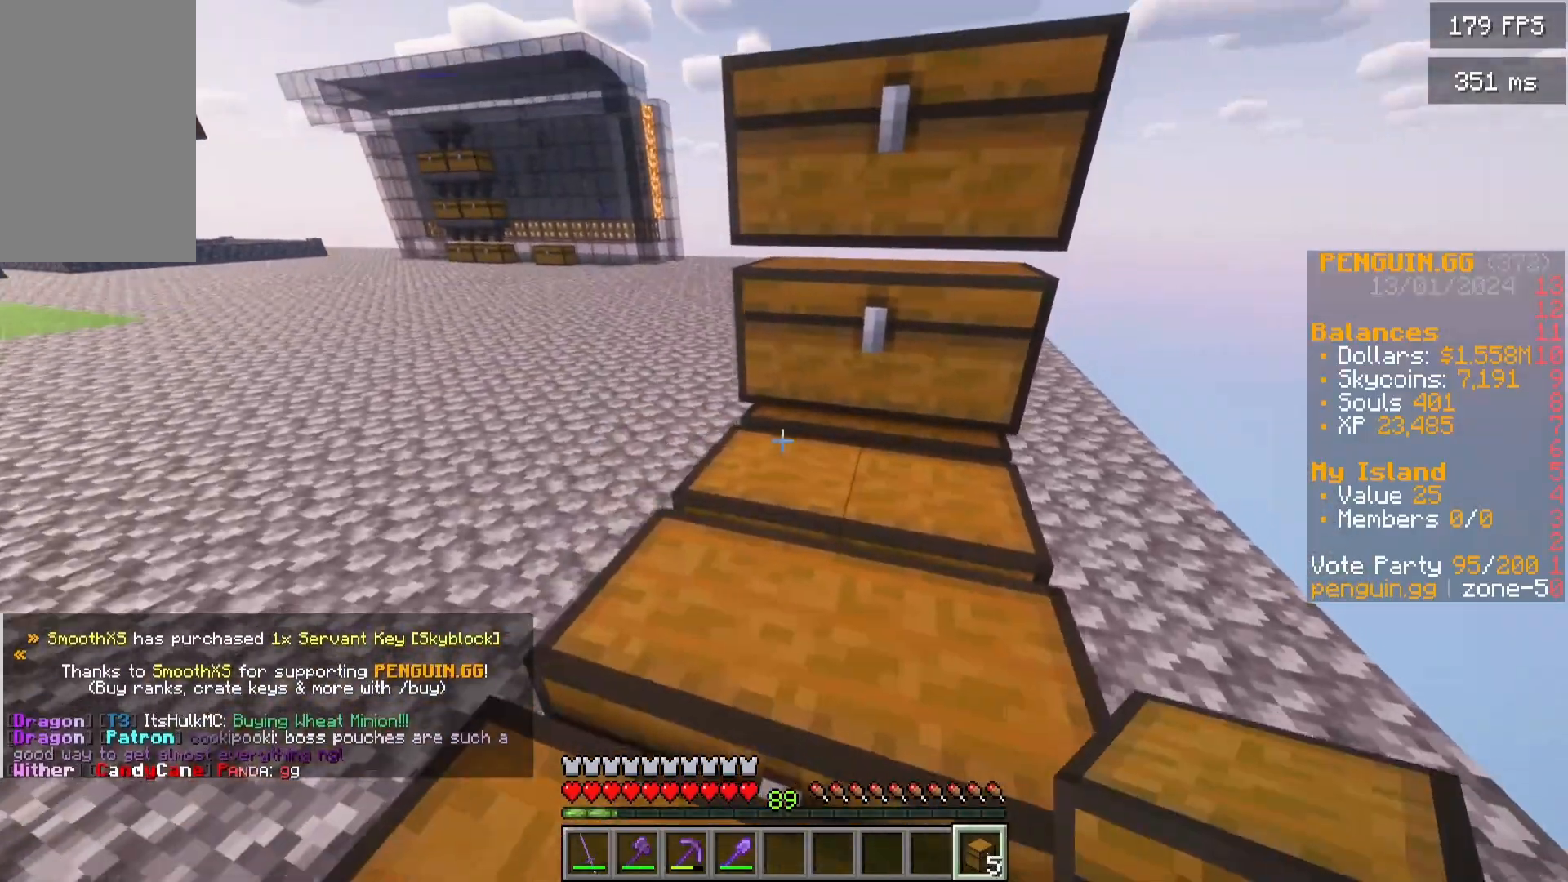
{"keys": ["s"], "mouse": ["right"]}
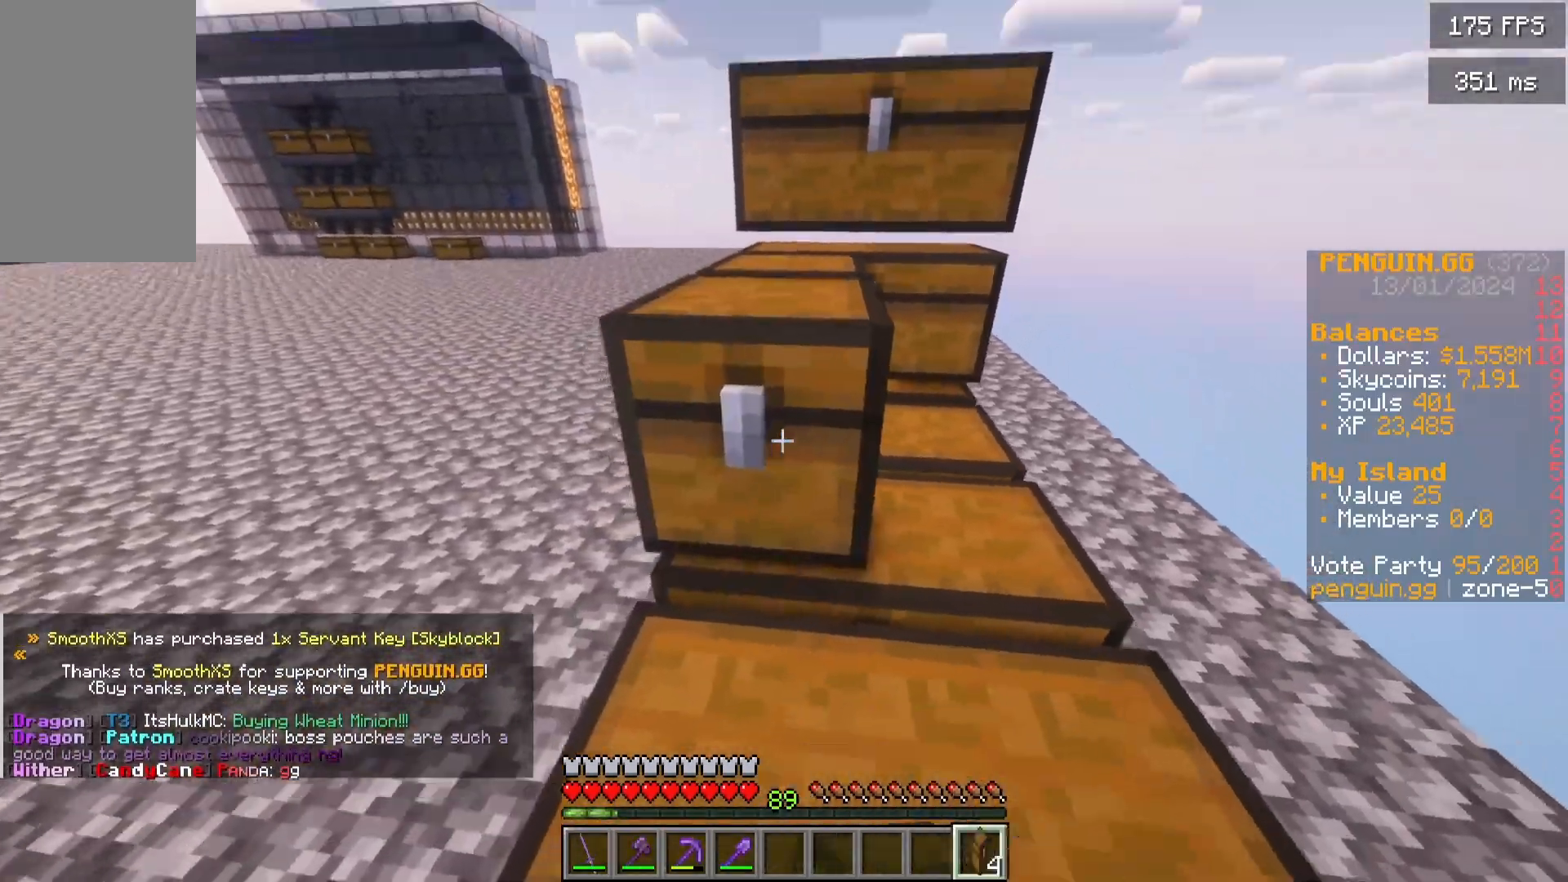
{"keys": ["s"], "mouse": [], "events": [[17, "mouse_right", "up"]]}
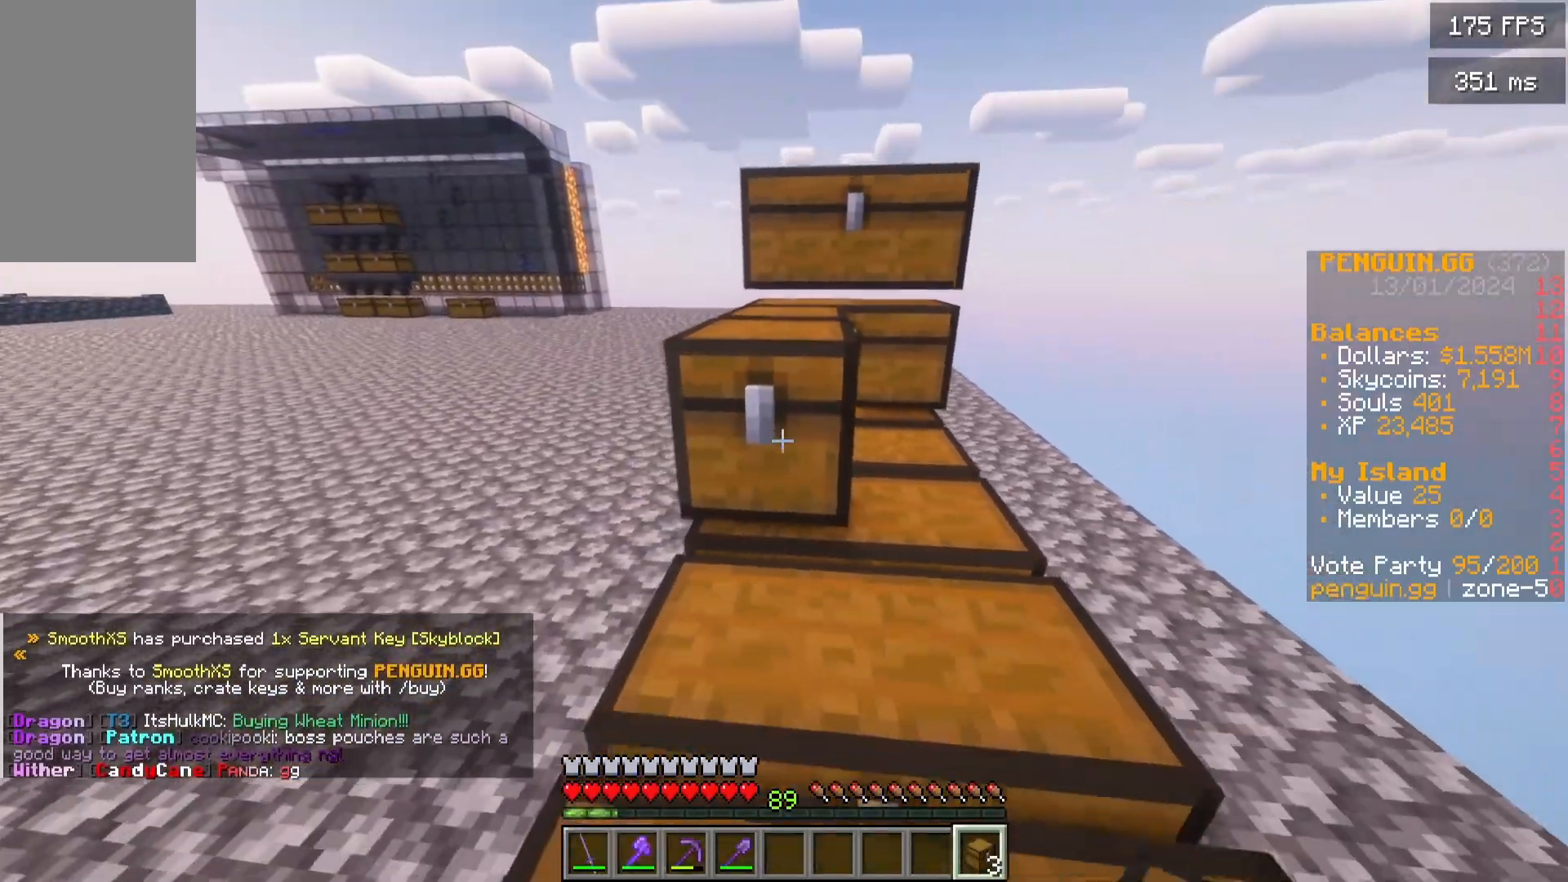
{"keys": ["a", "s"], "mouse": ["right"], "events": [[100, "mouse_right", "down"], [217, "a", "down"], [267, "mouse_right", "up"], [483, "mouse_right", "down"]]}
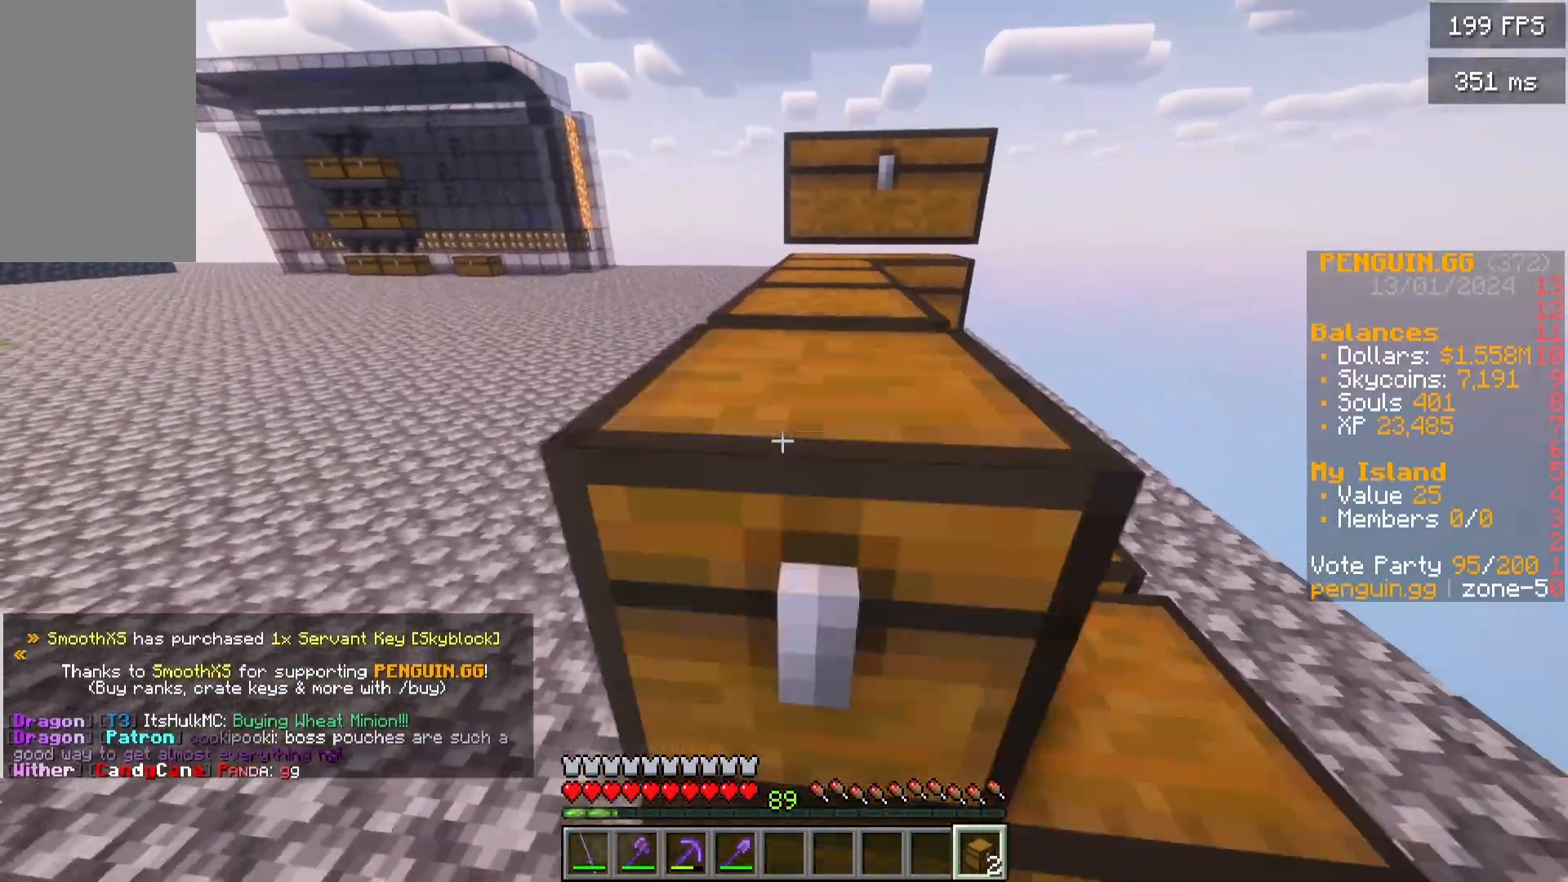
{"keys": ["s"], "mouse": ["right"], "events": [[33, "a", "up"], [183, "mouse_right", "up"], [400, "mouse_right", "down"]]}
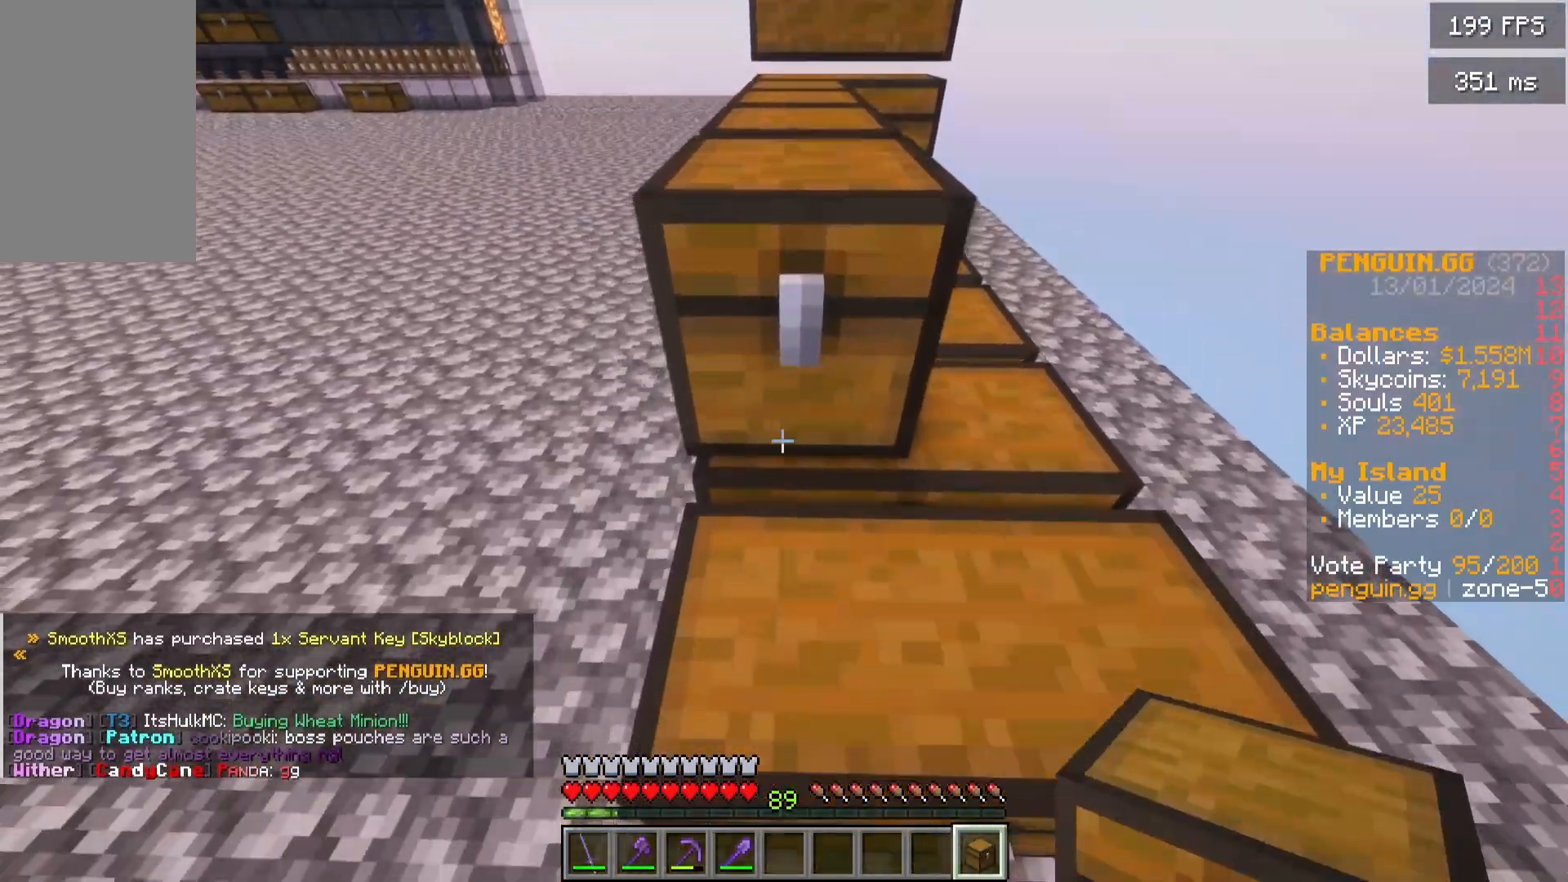
{"keys": ["s"], "mouse": [], "events": [[50, "d", "down"], [117, "mouse_right", "up"], [317, "mouse_right", "down"], [383, "d", "up"], [483, "mouse_right", "up"]]}
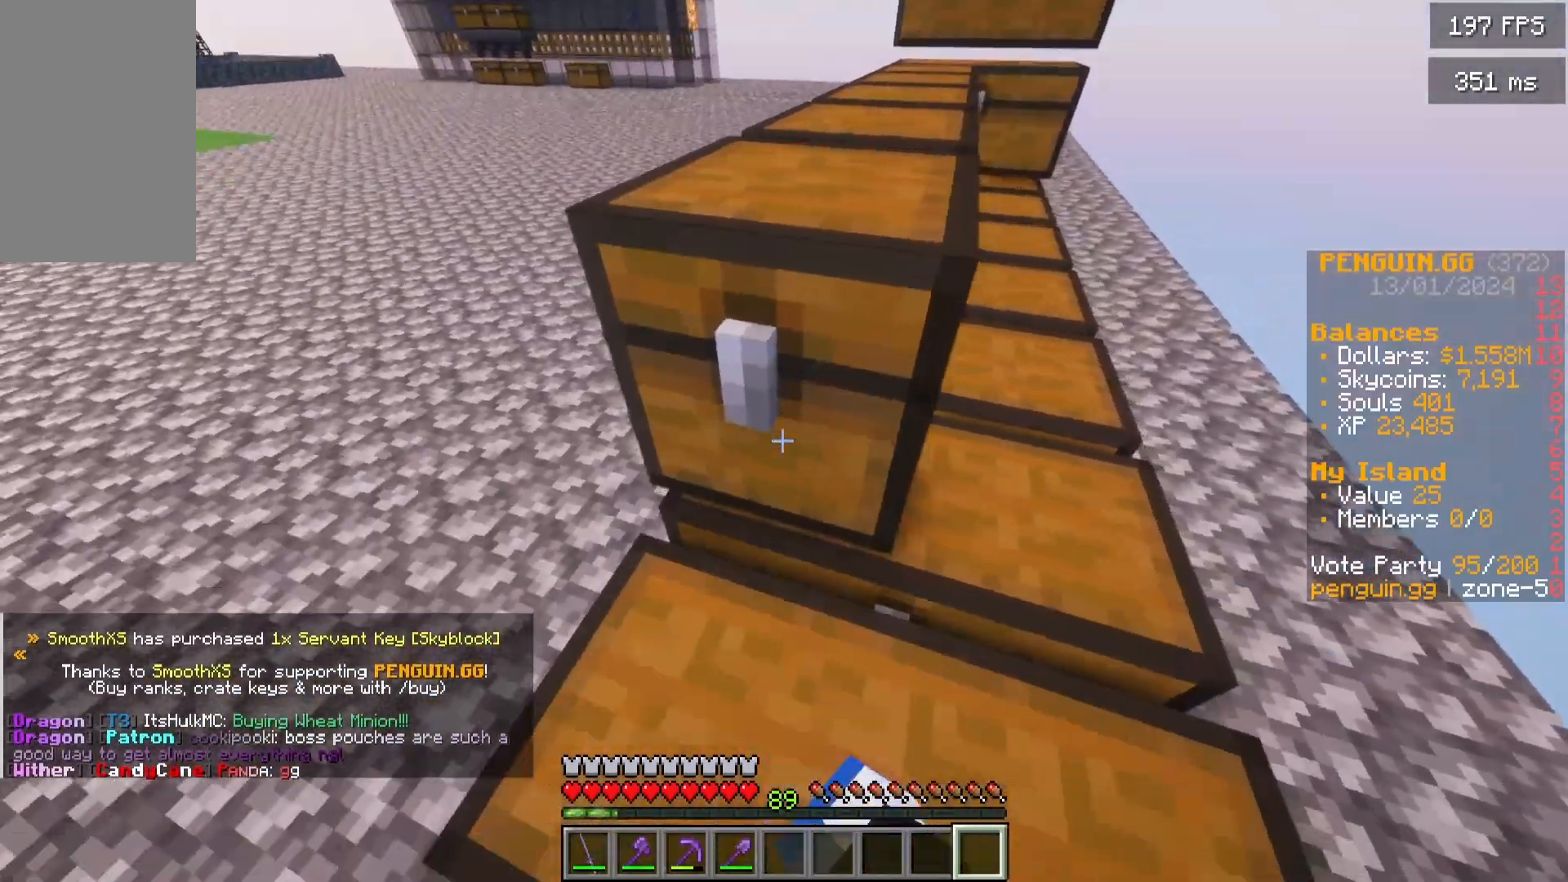
{"keys": ["w"], "mouse": [], "events": [[33, "d", "down"], [200, "s", "up"], [317, "w", "down"], [367, "d", "up"]]}
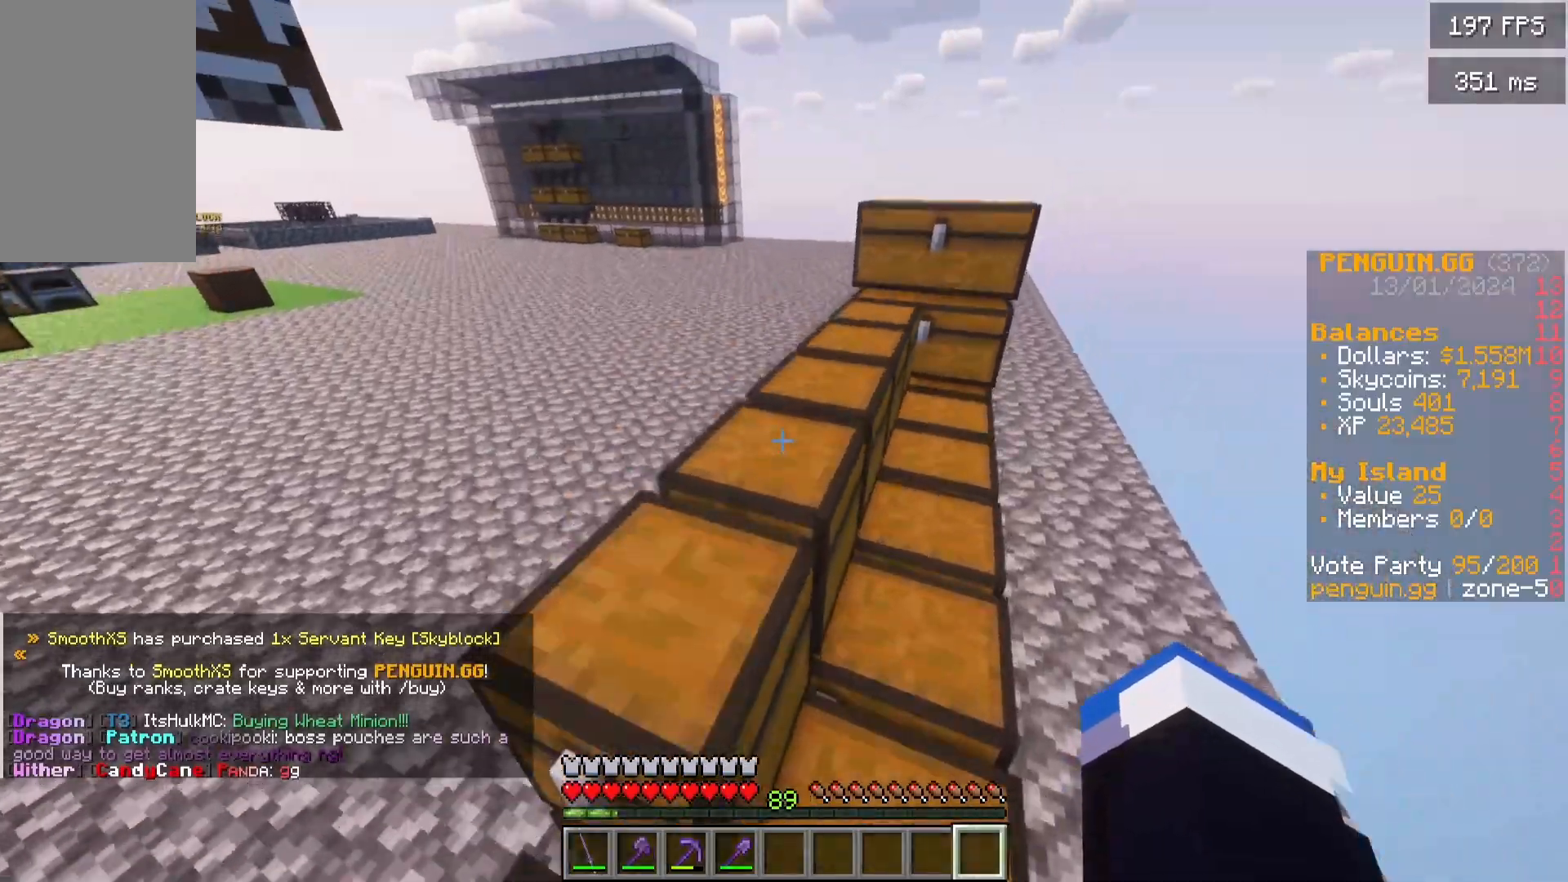
{"keys": ["a", "w"], "mouse": [], "events": [[150, "a", "down"]]}